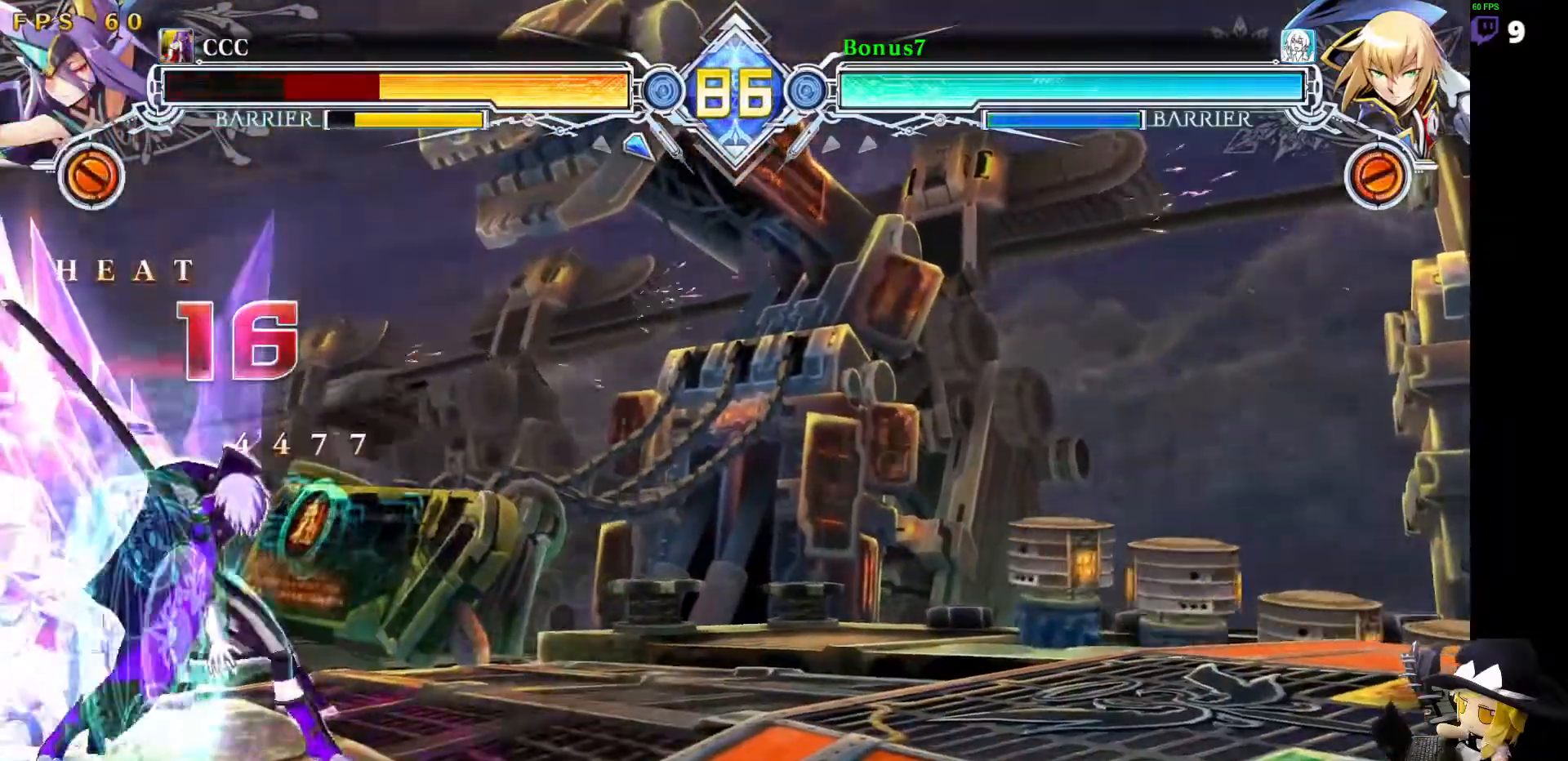
Gameplay with a controller (arcade stick); each line is a JSON object with the inputs held at the frame after it. "events" lists button and stick changes between this image and that frame as [ms after this image, input, new state], when the widget could be followed in between. Not read: DPAD_DOWN L3 R3 other_buttons.
{"buttons": [], "events": [[304, "DPAD_LEFT", "down"], [354, "DPAD_LEFT", "up"], [371, "TRIANGLE", "down"], [472, "TRIANGLE", "up"]]}
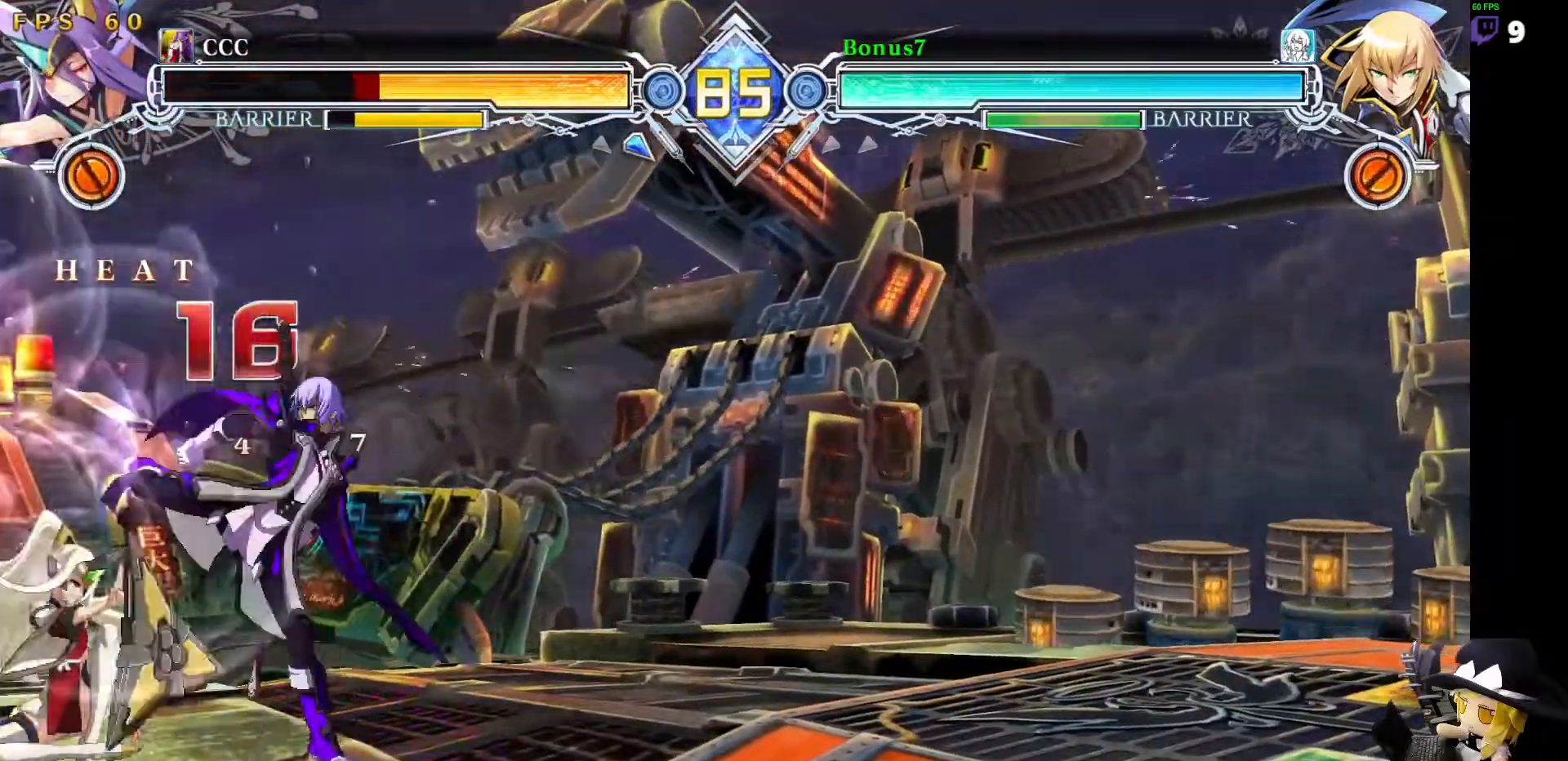
{"buttons": ["R1"], "events": [[421, "R1", "down"]]}
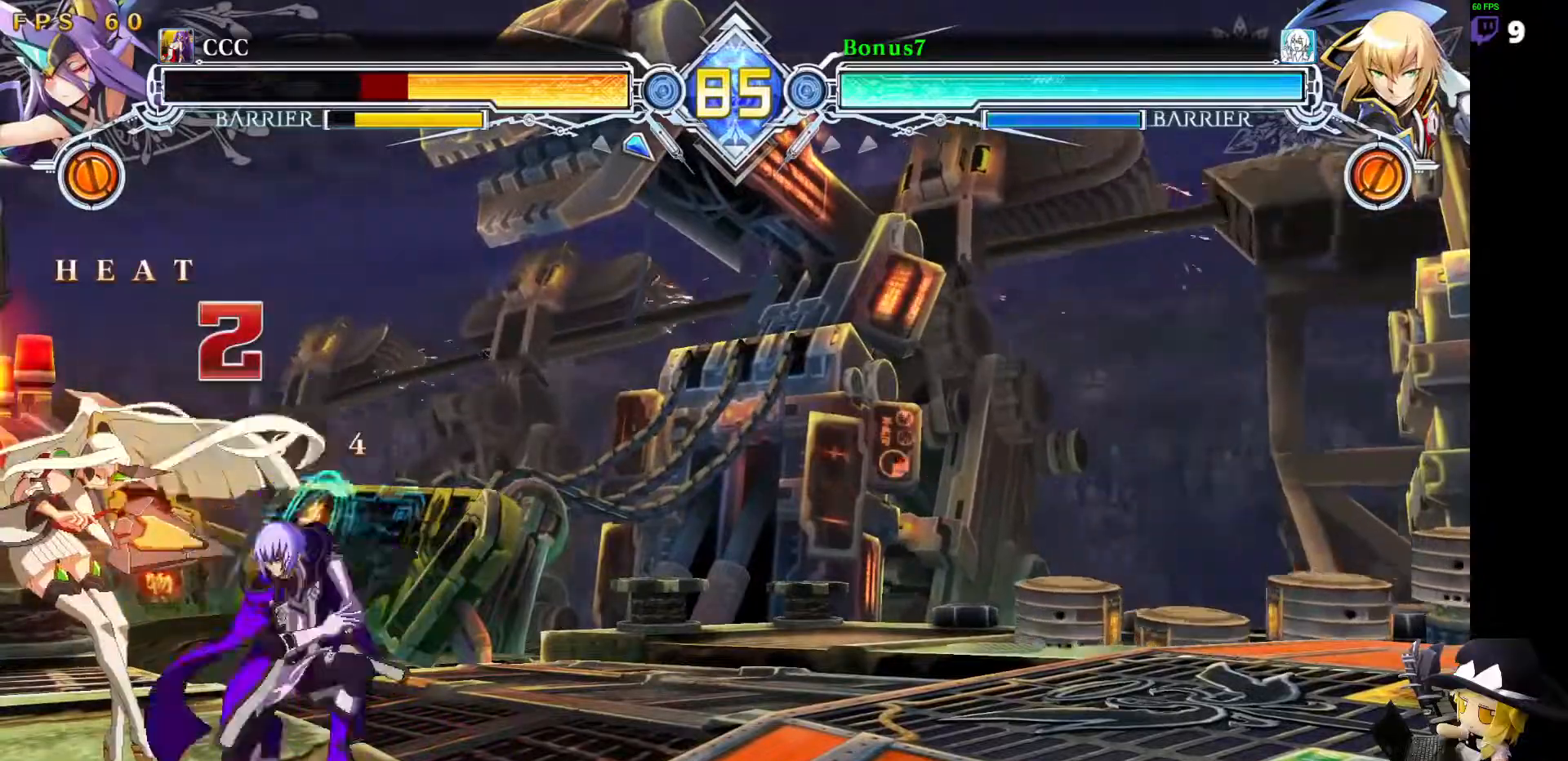
{"buttons": ["R1"], "events": [[67, "R1", "up"], [253, "DPAD_LEFT", "down"], [387, "R1", "down"], [489, "DPAD_LEFT", "up"]]}
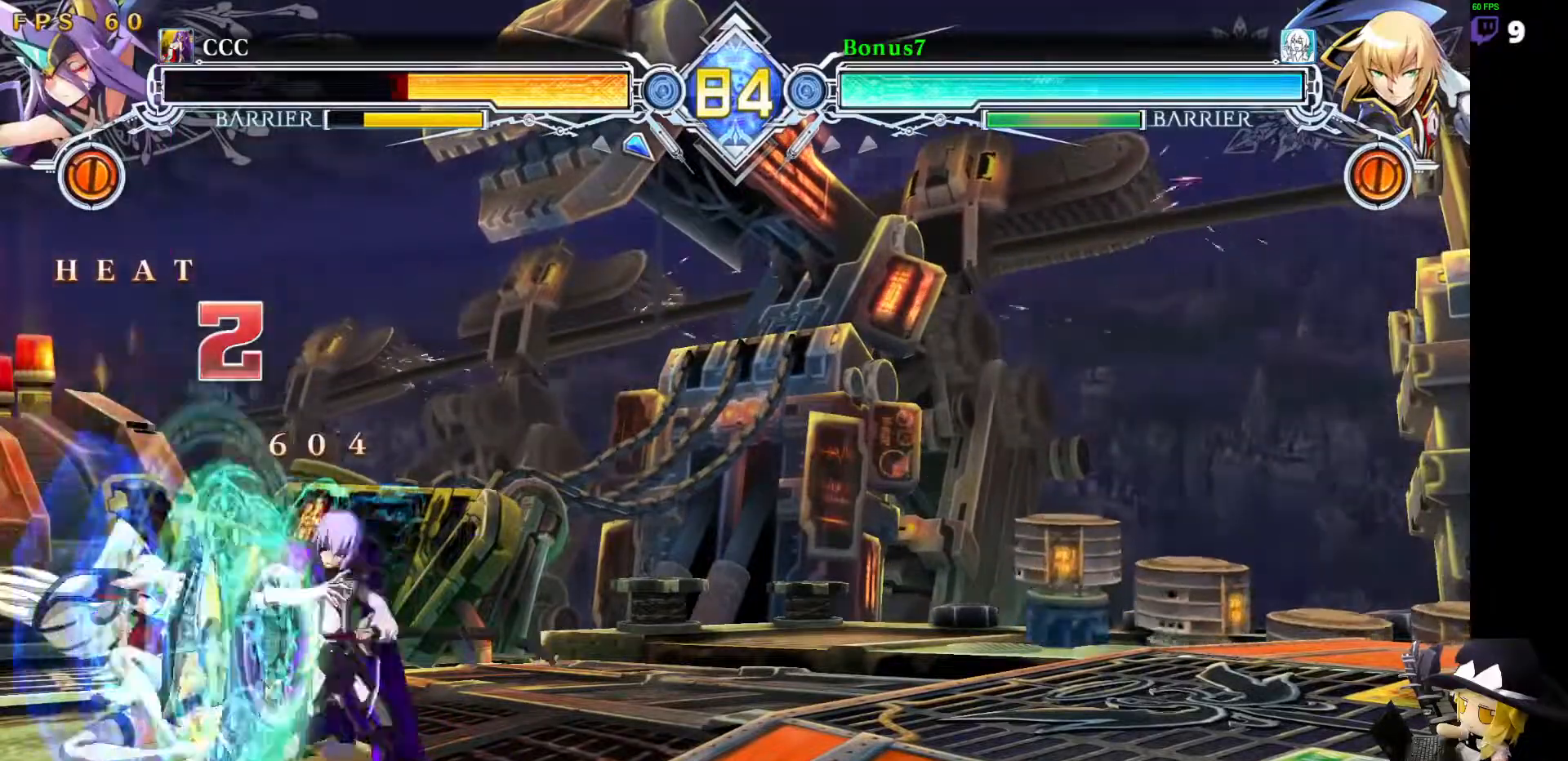
{"buttons": ["CROSS"], "events": [[16, "R1", "up"], [168, "DPAD_LEFT", "down"], [236, "DPAD_LEFT", "up"], [337, "CROSS", "down"]]}